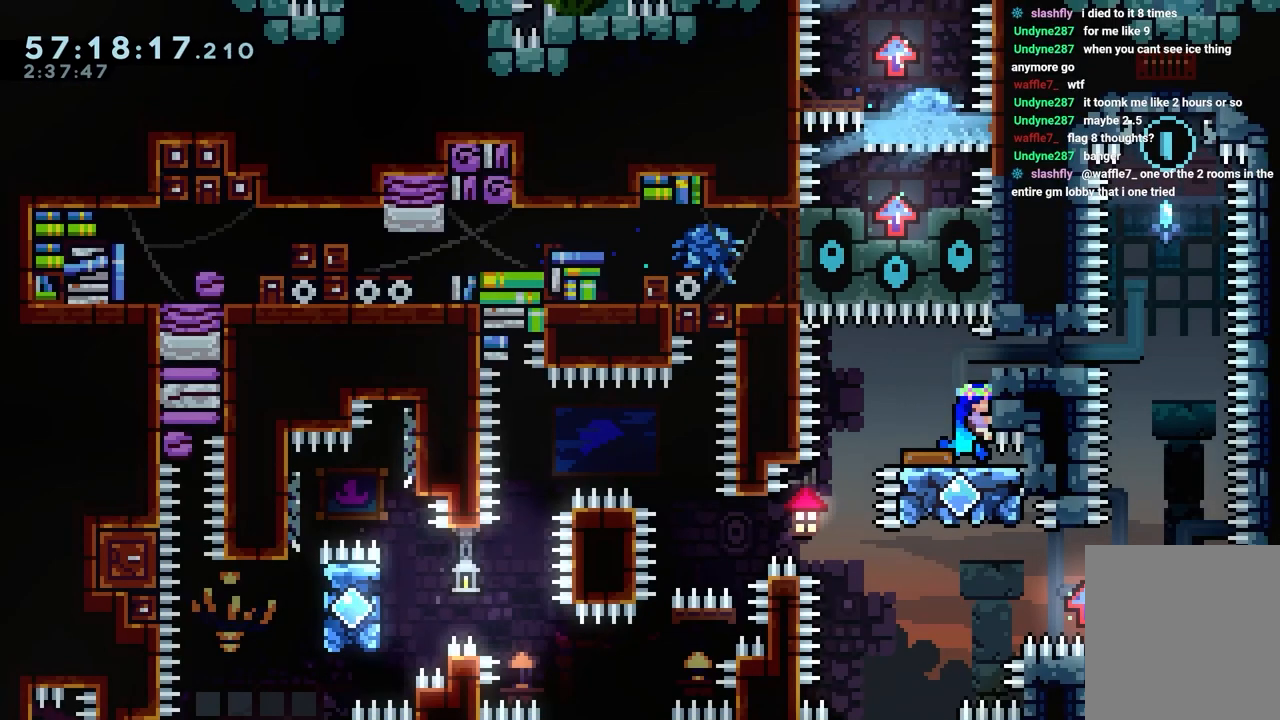
Gameplay with keyboard; each line is a JSON object with the keys held at the frame after it. "events" lists presses ("down") and releases ("up") of "dash", "down", "grab", "jump", "jump2", "left", "right" and "up" between this image and that frame as [ms after this image, input, new state], when the widget could be followed in between. No other keys are recorded. Mouse input is not recorded. Key names are as the overlay labels them; some are game actions (e.g. jump) rather than physical keys.
{"keys": ["grab"], "events": []}
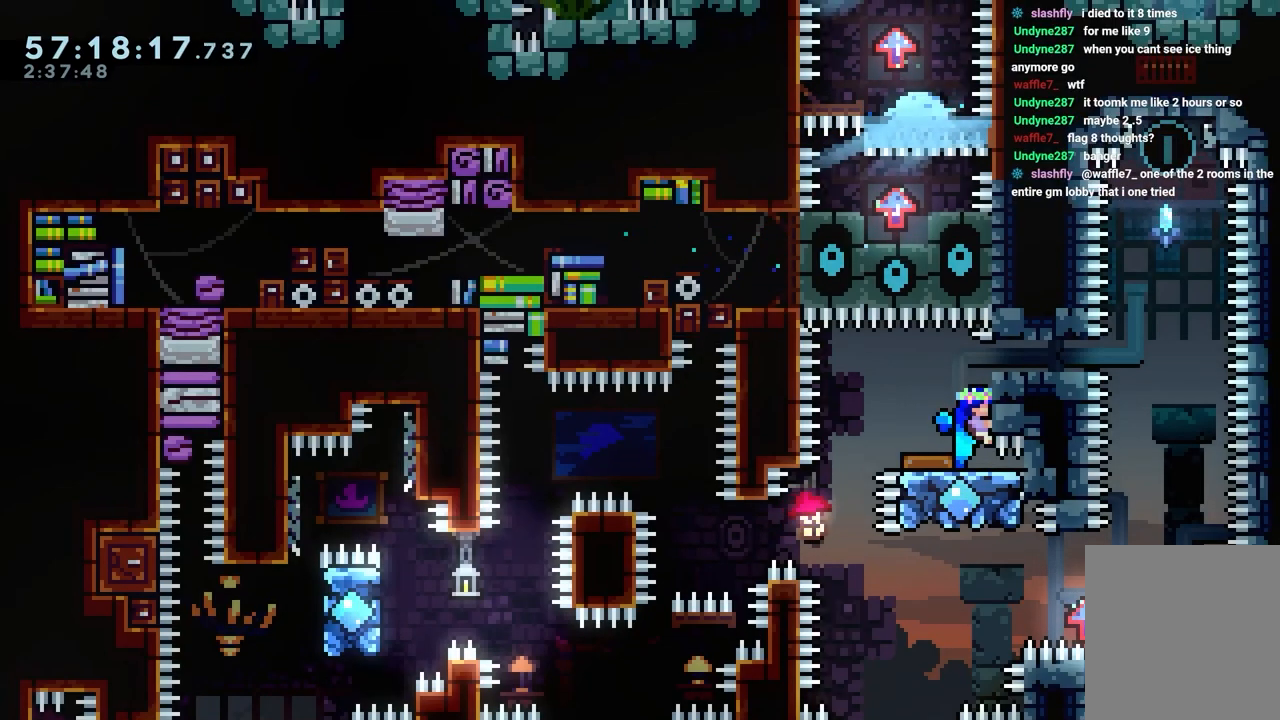
{"keys": ["down", "grab", "jump2", "right"], "events": [[33, "grab", "up"], [133, "down", "down"], [183, "jump", "down"], [233, "grab", "down"], [267, "right", "down"], [417, "jump2", "down"], [467, "jump", "up"]]}
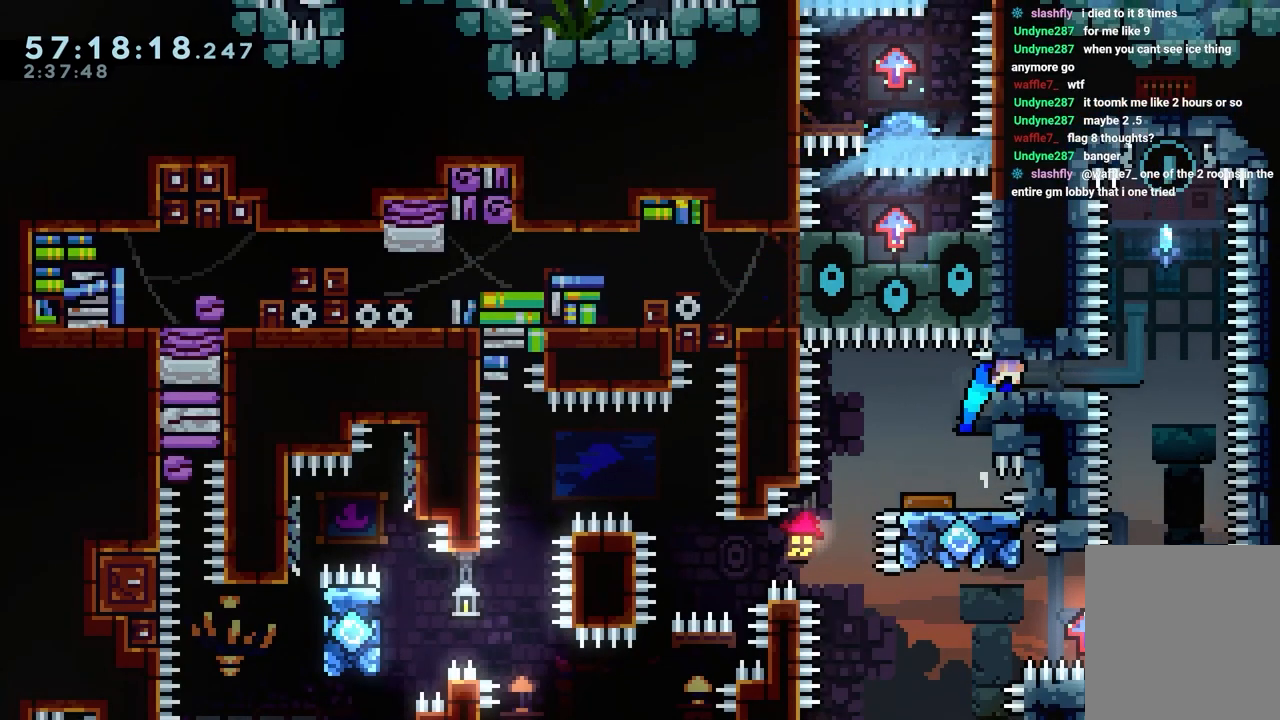
{"keys": ["grab", "jump", "jump2"], "events": [[100, "jump", "down"], [100, "jump2", "up"], [283, "jump2", "down"], [333, "down", "up"], [333, "right", "up"]]}
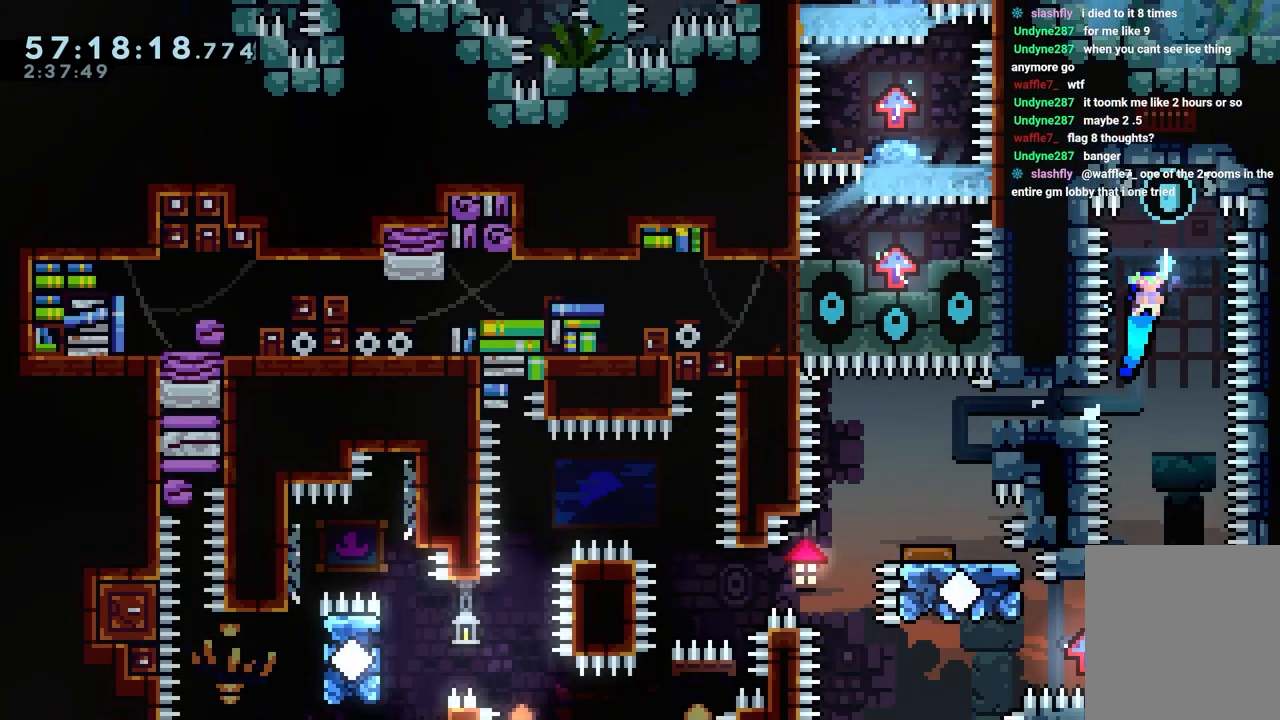
{"keys": ["down"], "events": [[400, "down", "down"], [500, "grab", "up"], [500, "jump", "up"], [500, "jump2", "up"]]}
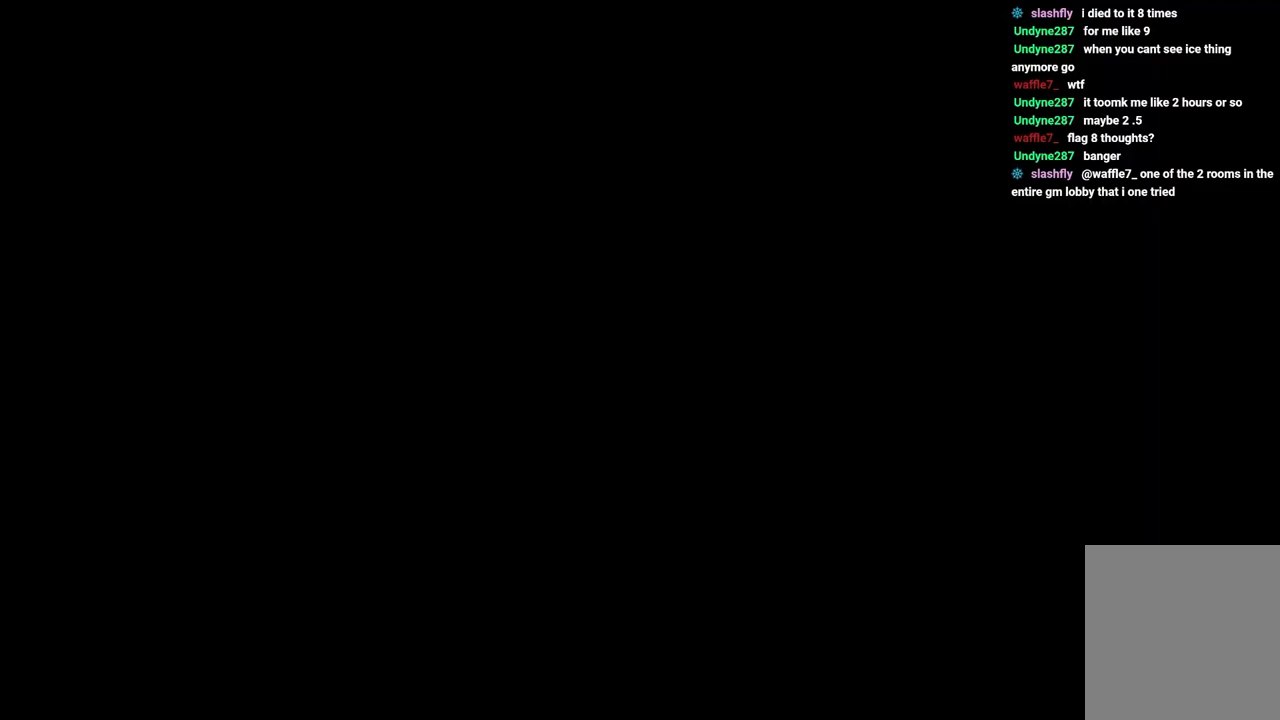
{"keys": ["down"], "events": []}
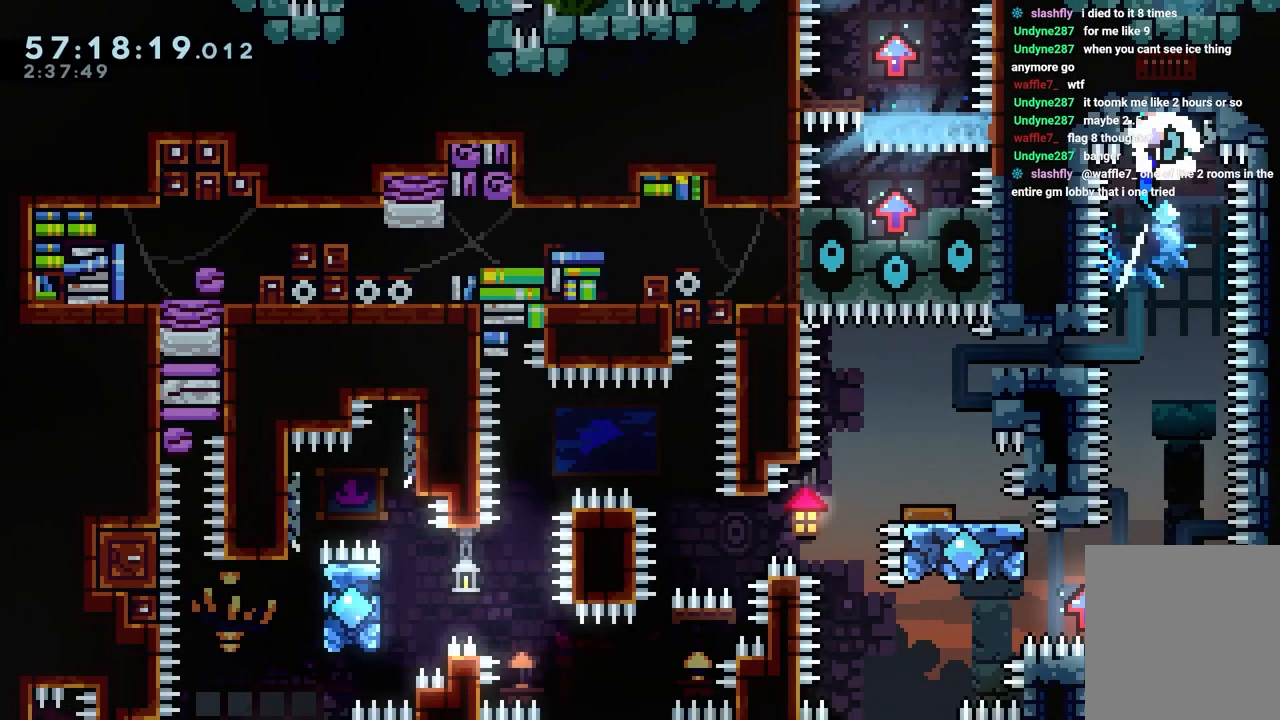
{"keys": ["down"], "events": []}
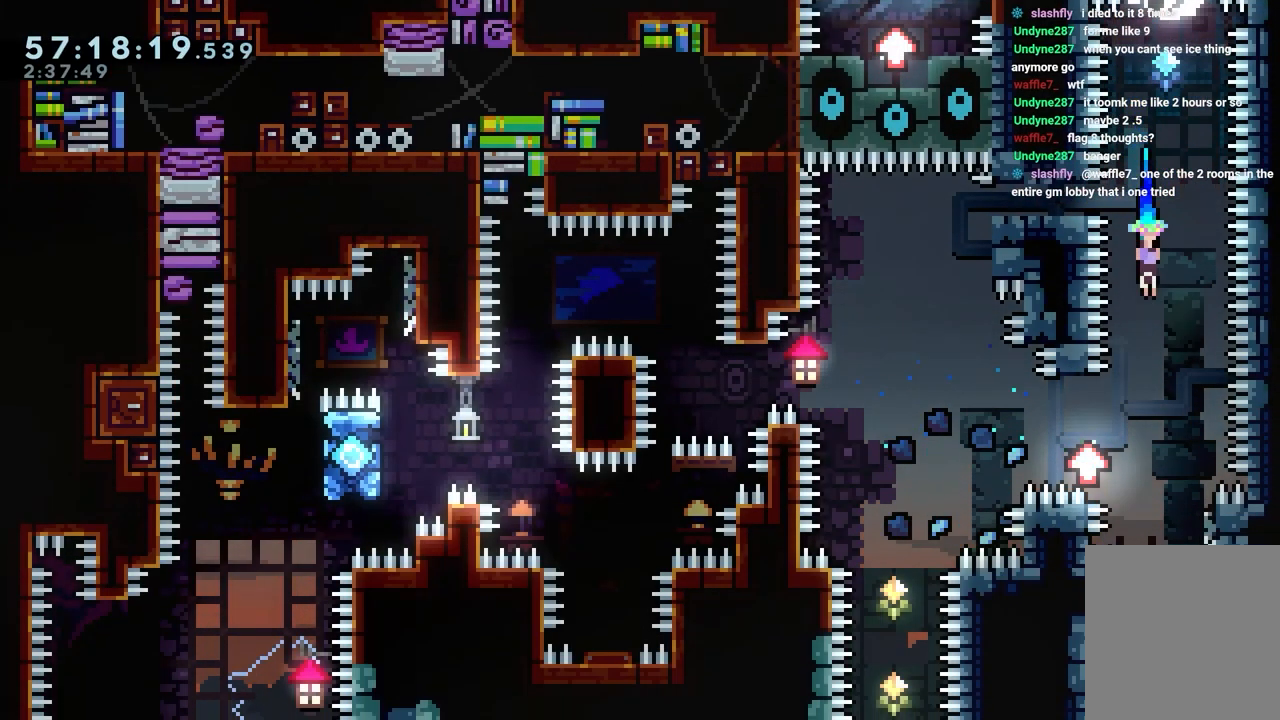
{"keys": ["left", "right"], "events": [[250, "left", "down"], [300, "down", "up"], [350, "jump", "down"], [400, "left", "up"], [400, "right", "down"], [500, "jump", "up"], [500, "left", "down"]]}
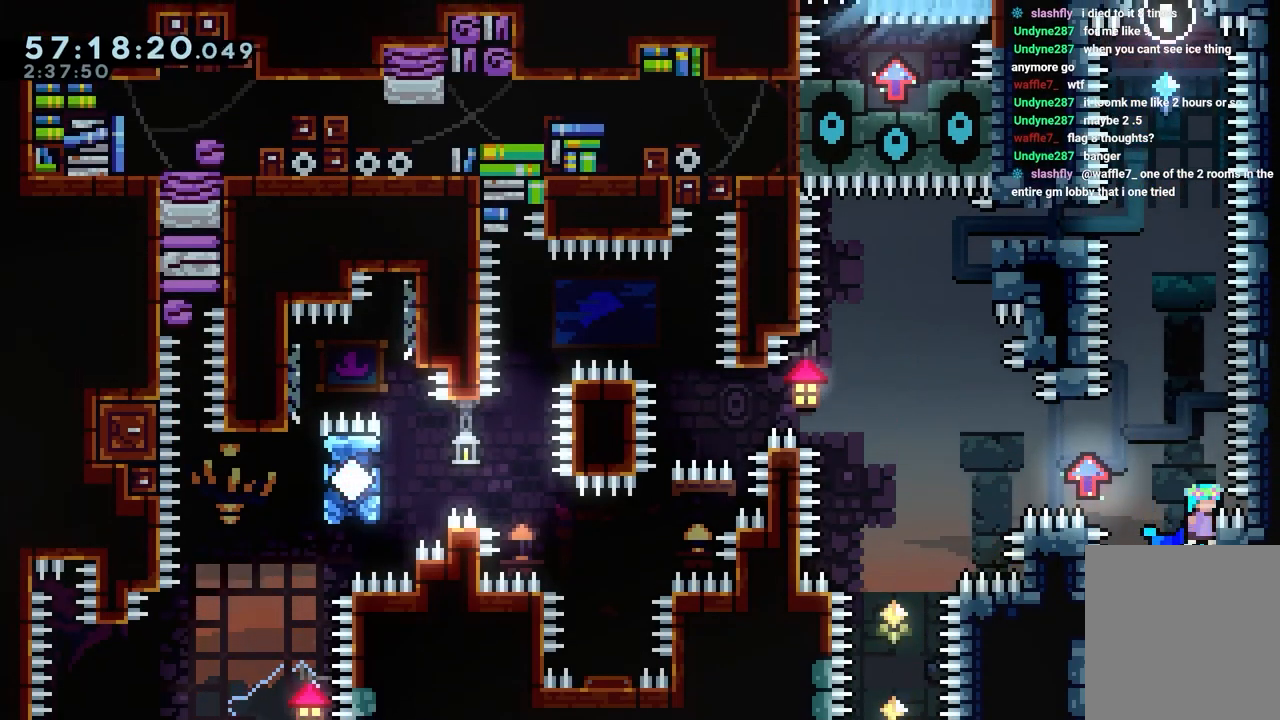
{"keys": ["jump", "left"], "events": [[33, "jump", "down"], [33, "right", "up"], [367, "jump", "up"], [417, "jump", "down"]]}
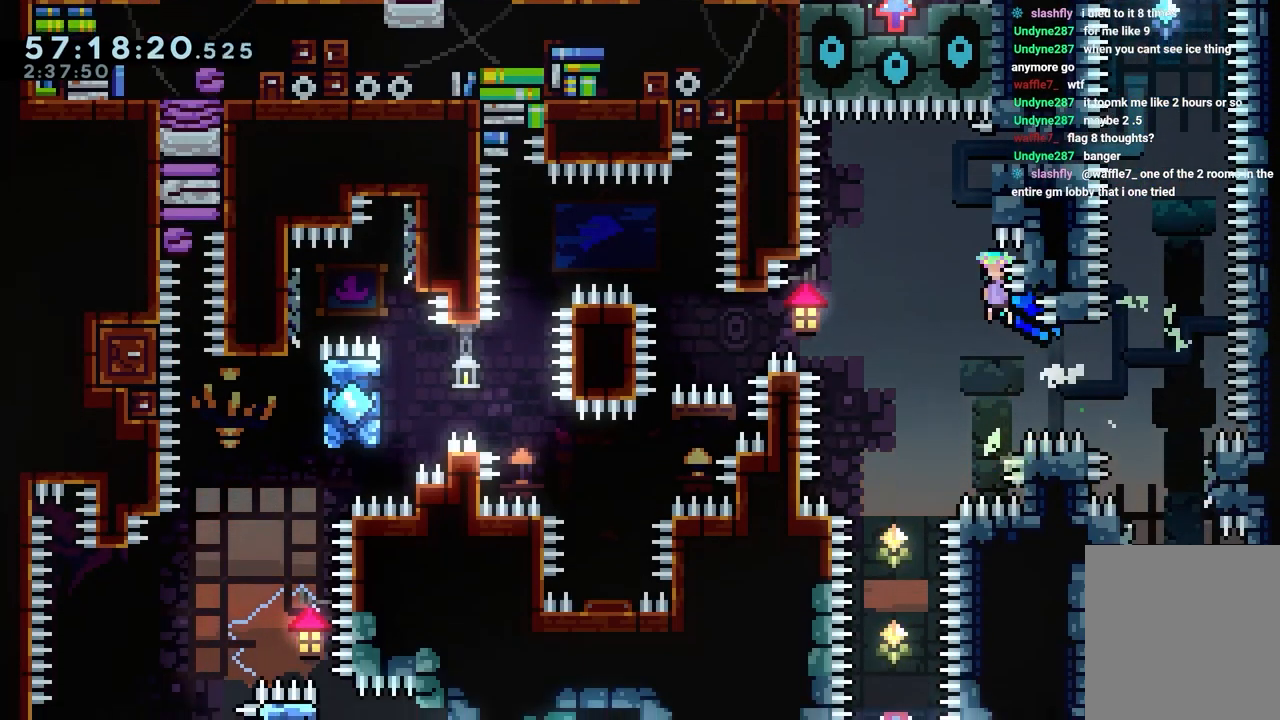
{"keys": ["jump", "left"], "events": [[50, "left", "up"], [383, "left", "down"]]}
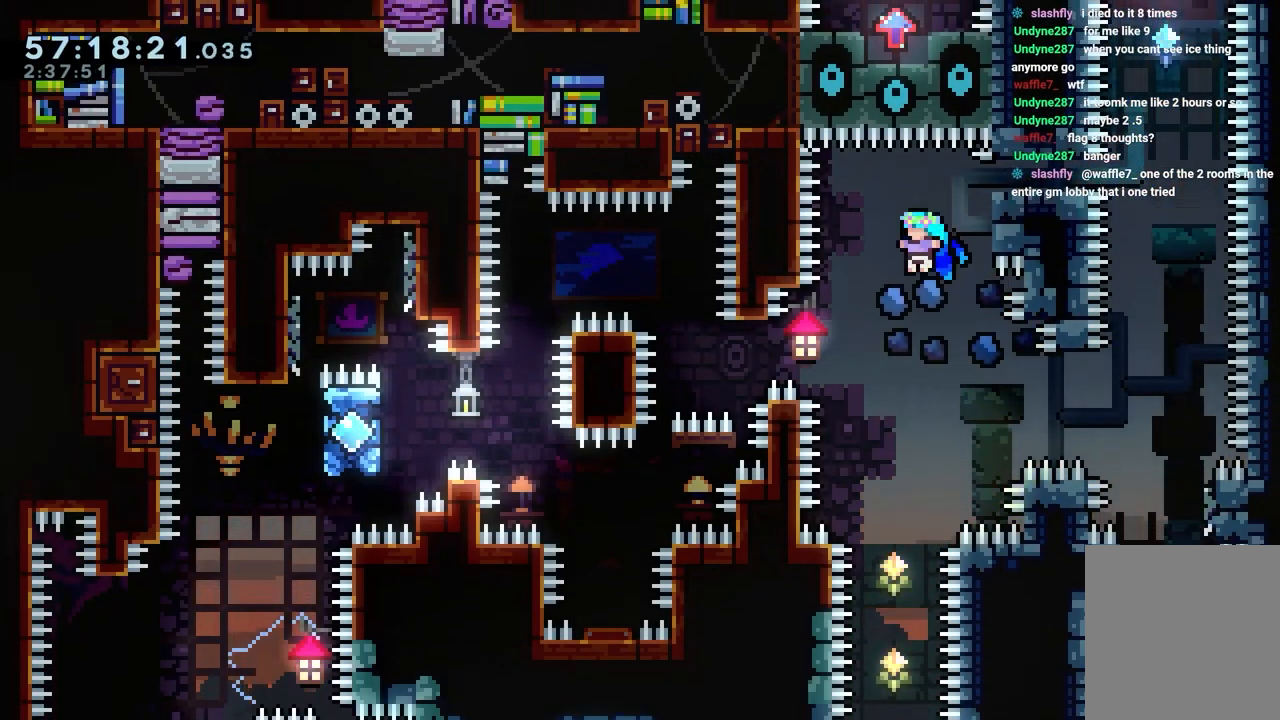
{"keys": [], "events": [[17, "left", "up"], [67, "jump", "up"]]}
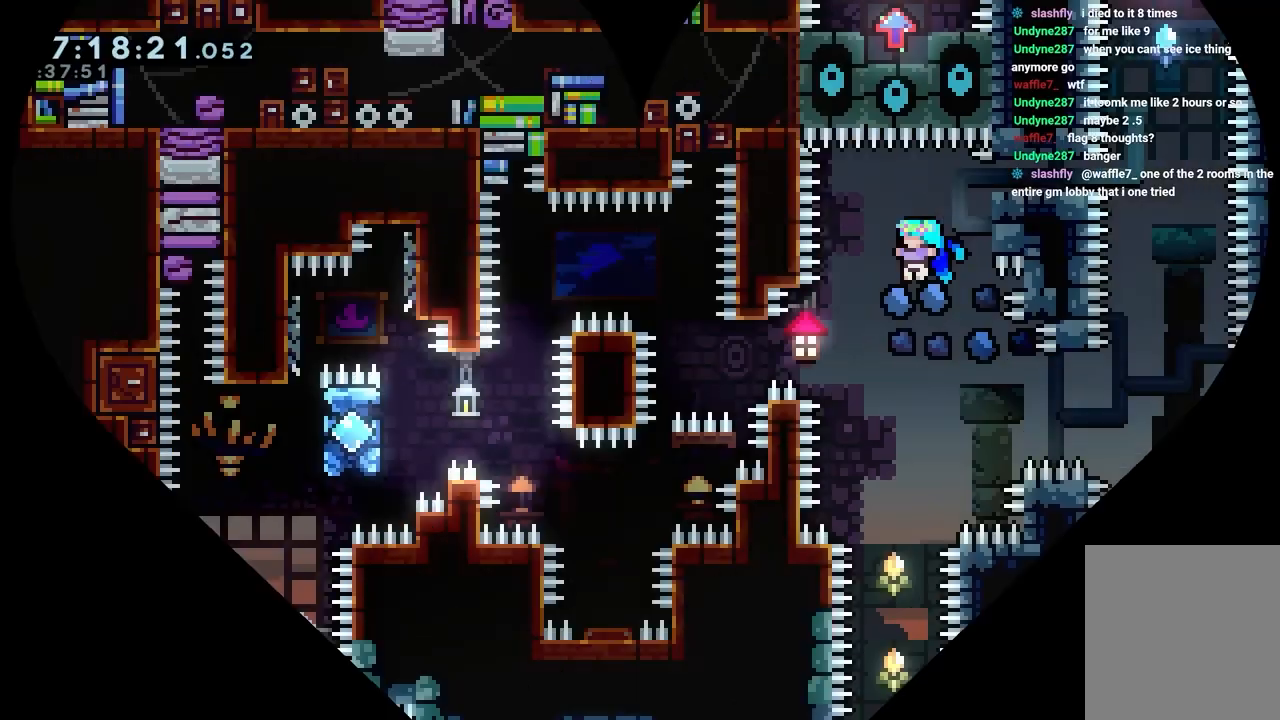
{"keys": [], "events": []}